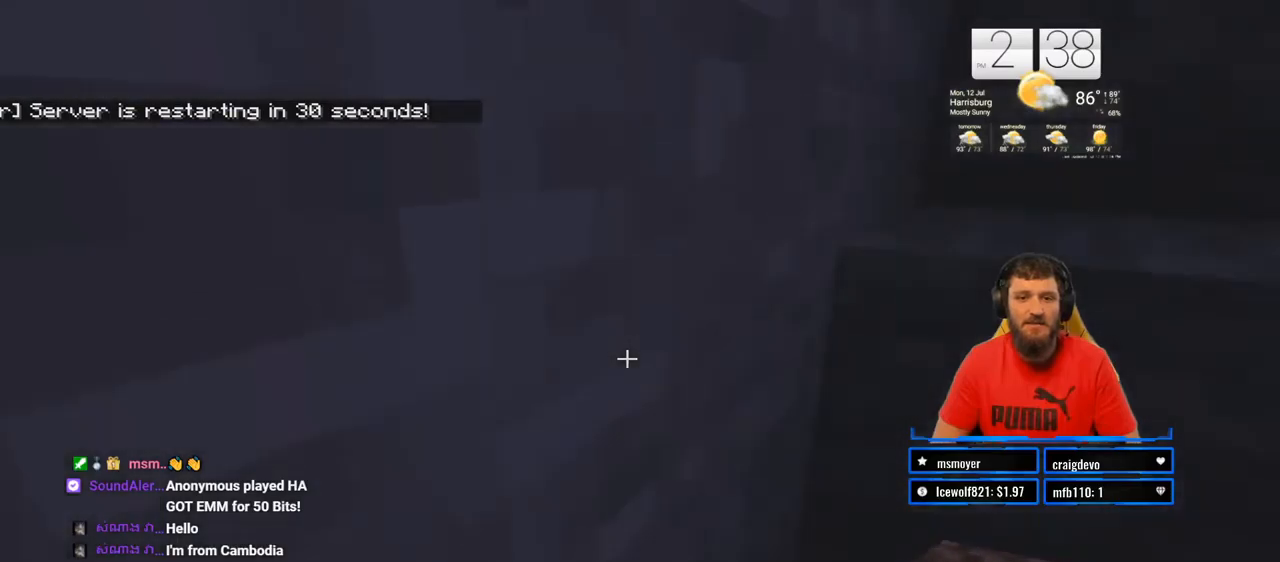
Gameplay with a controller (PlayStation layout); each line is a JSON object with the inputs held at the frame after it. "events" lists button and stick changes between this image and that frame as [ms after this image, input, new state], when the widget could be followed in between. Not read: L1 R1.
{"buttons": ["CROSS"], "left_stick": "up", "right_stick": "center", "events": [[67, "right_stick", "right"], [233, "left_stick", "up"], [317, "right_stick", "center"], [383, "CROSS", "down"]]}
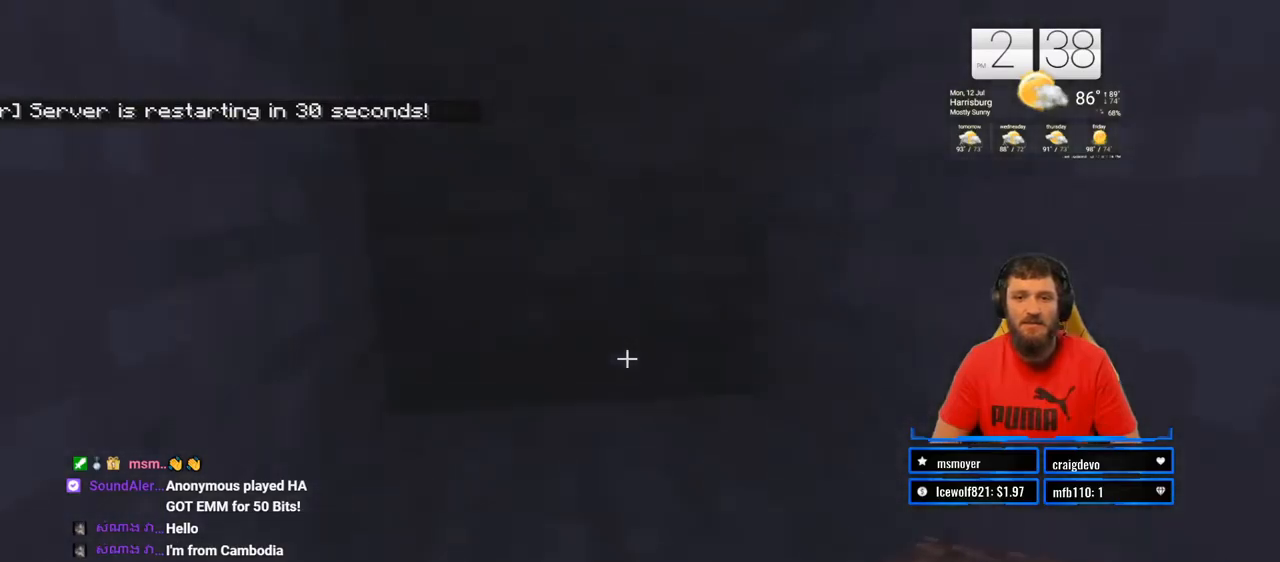
{"buttons": ["CROSS"], "left_stick": "up", "right_stick": "center", "events": [[17, "CROSS", "up"], [133, "right_stick", "right"], [300, "right_stick", "center"], [400, "CROSS", "down"]]}
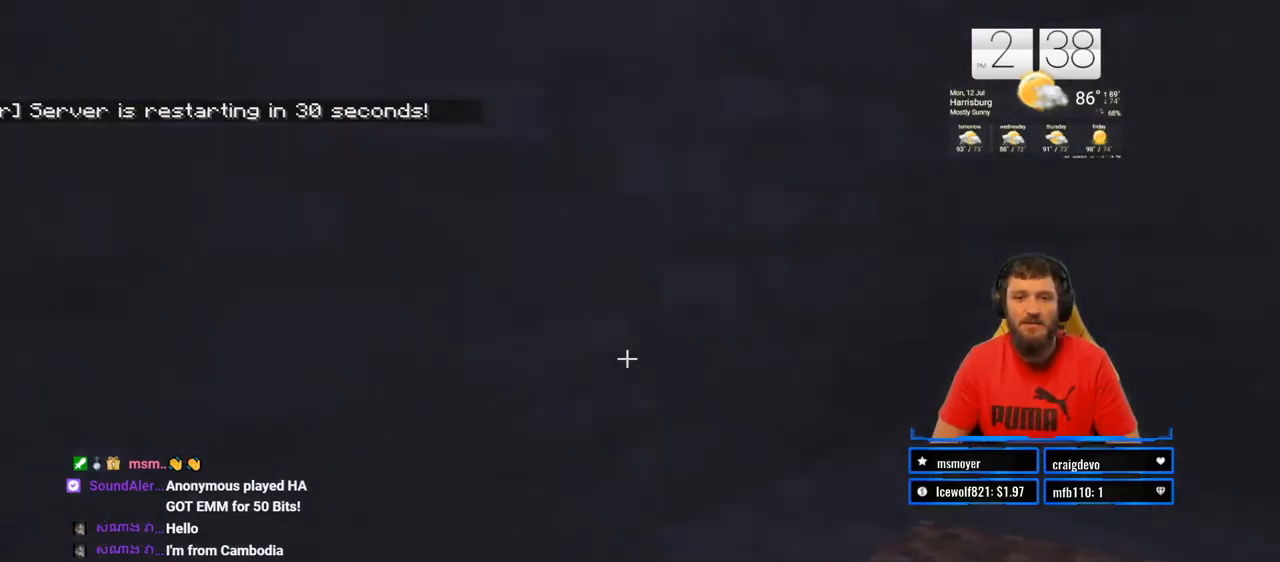
{"buttons": [], "left_stick": "up", "right_stick": "center", "events": [[50, "CROSS", "up"], [150, "right_stick", "right"], [467, "right_stick", "center"]]}
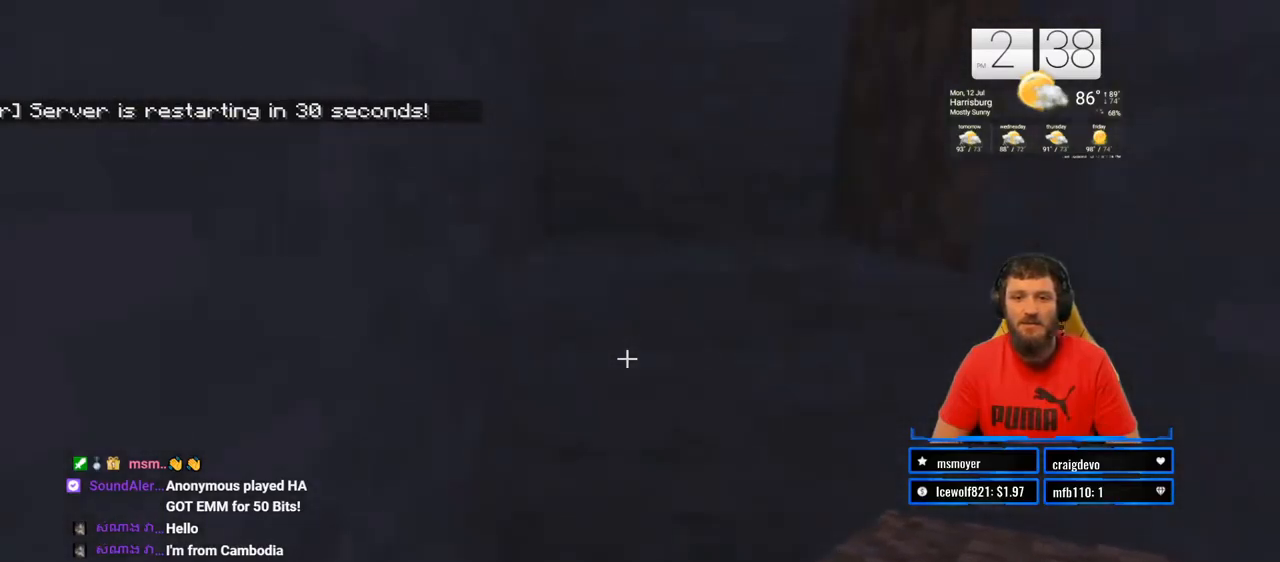
{"buttons": [], "left_stick": "up-left", "right_stick": "center", "events": [[50, "CROSS", "down"], [183, "CROSS", "up"], [350, "left_stick", "up-left"]]}
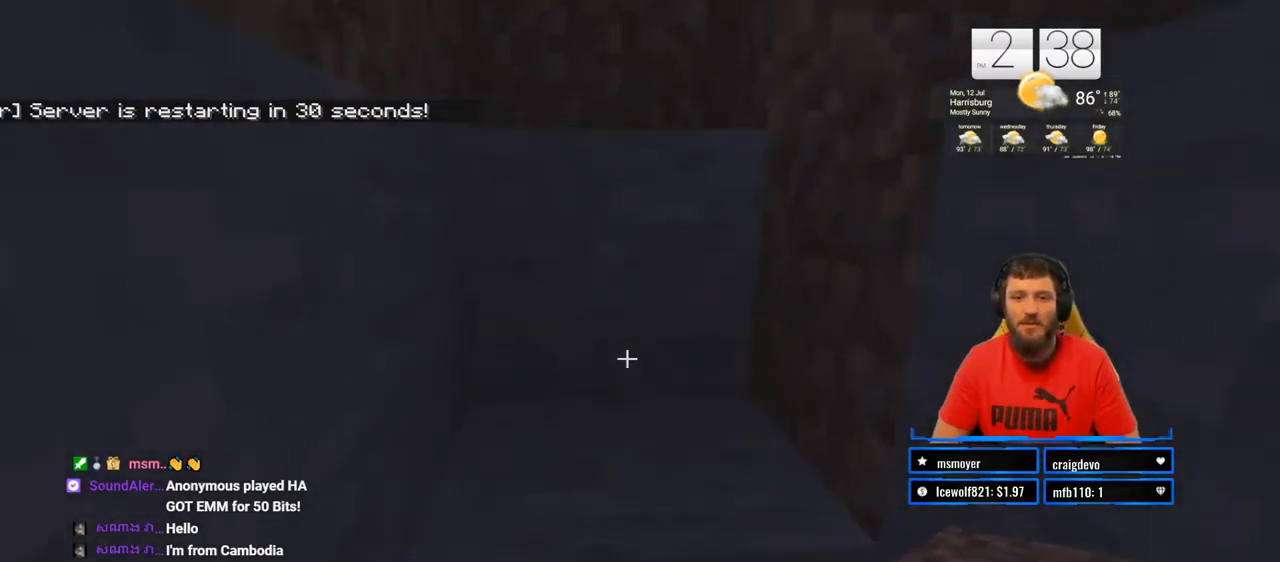
{"buttons": [], "left_stick": "up-left", "right_stick": "right", "events": [[150, "CROSS", "down"], [317, "CROSS", "up"], [467, "right_stick", "right"]]}
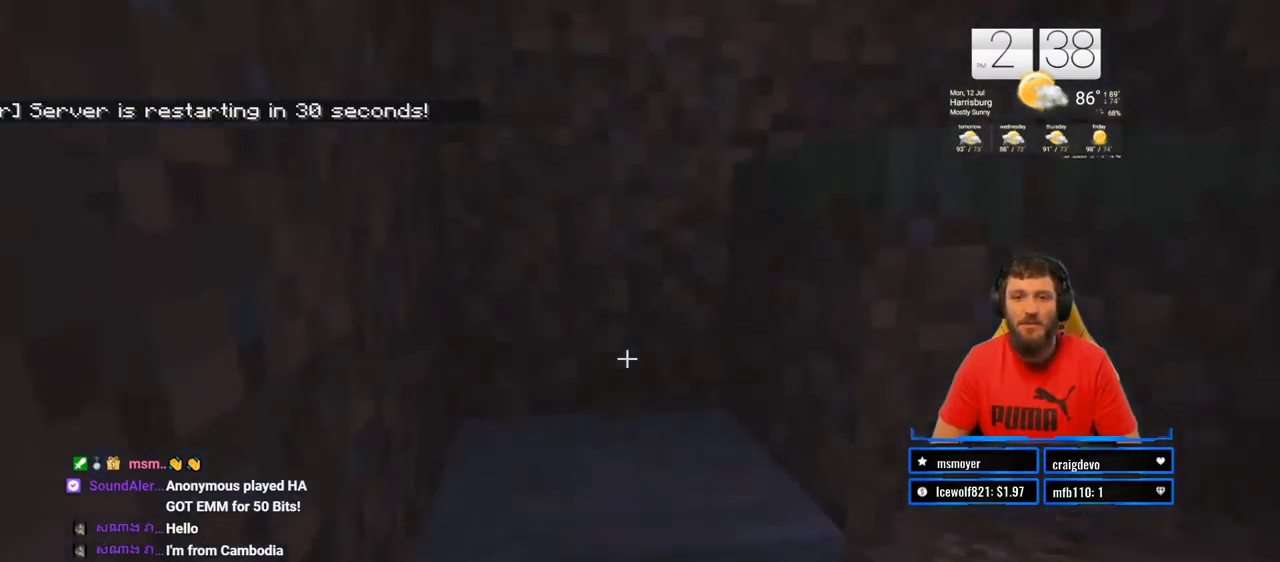
{"buttons": [], "left_stick": "up-left", "right_stick": "right", "events": [[167, "right_stick", "center"], [200, "CROSS", "down"], [467, "CROSS", "up"], [483, "right_stick", "right"]]}
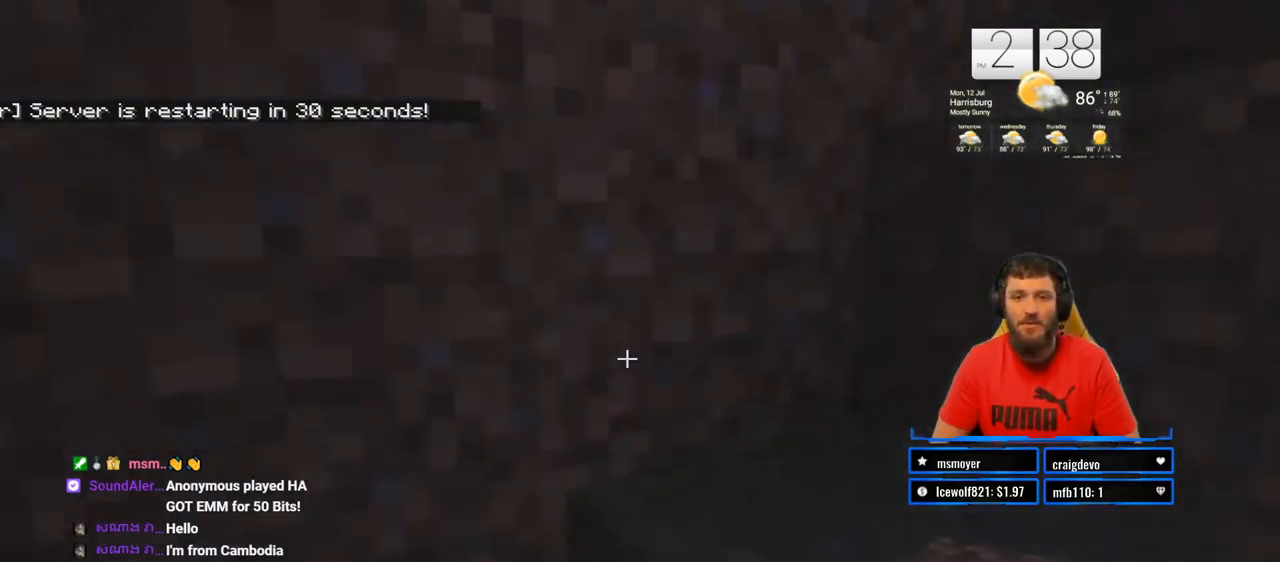
{"buttons": ["CROSS"], "left_stick": "up-left", "right_stick": "center", "events": [[250, "right_stick", "center"], [317, "CROSS", "down"]]}
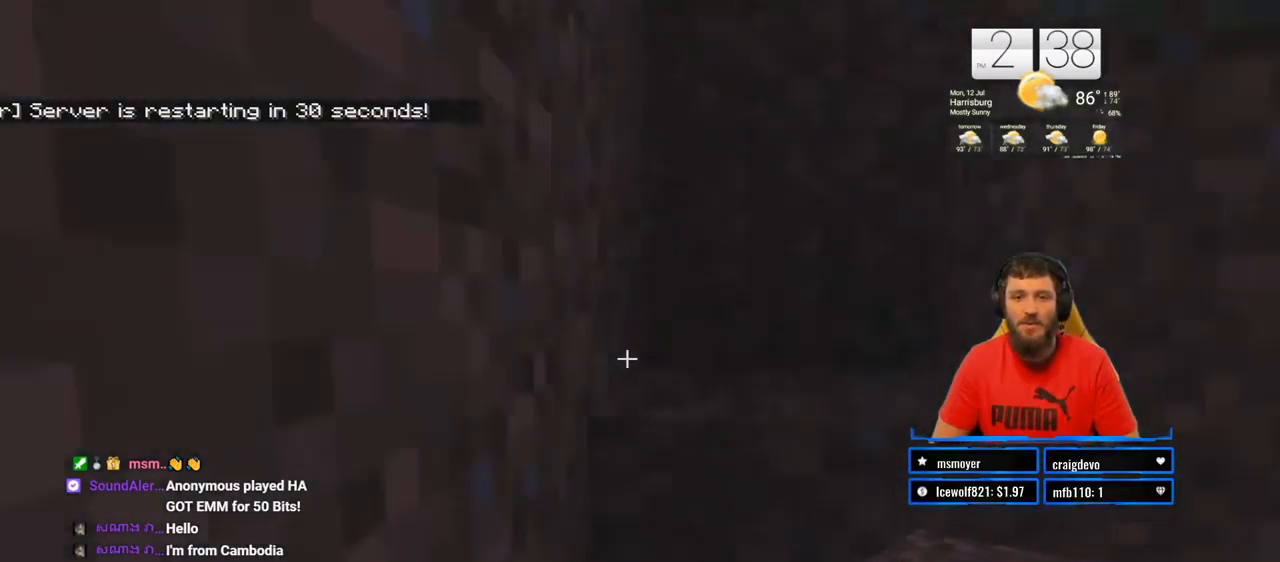
{"buttons": [], "left_stick": "up-left", "right_stick": "right", "events": [[67, "right_stick", "up-right"], [133, "right_stick", "center"], [283, "CROSS", "up"], [417, "right_stick", "right"]]}
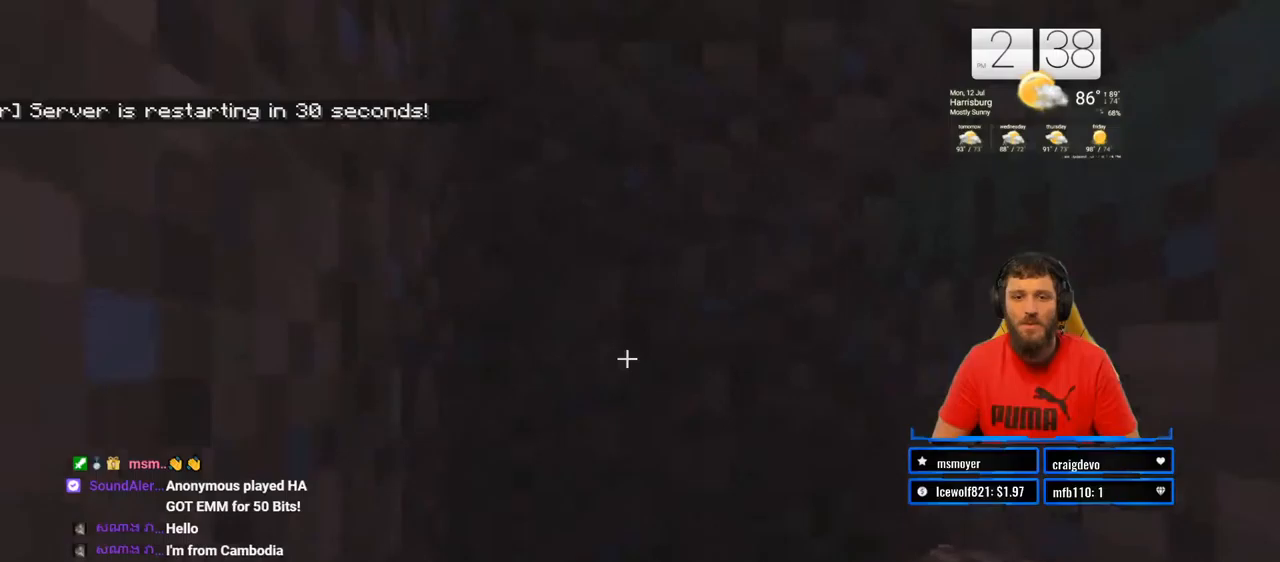
{"buttons": [], "left_stick": "up-left", "right_stick": "right", "events": [[83, "right_stick", "center"], [133, "CROSS", "down"], [267, "CROSS", "up"], [400, "right_stick", "right"]]}
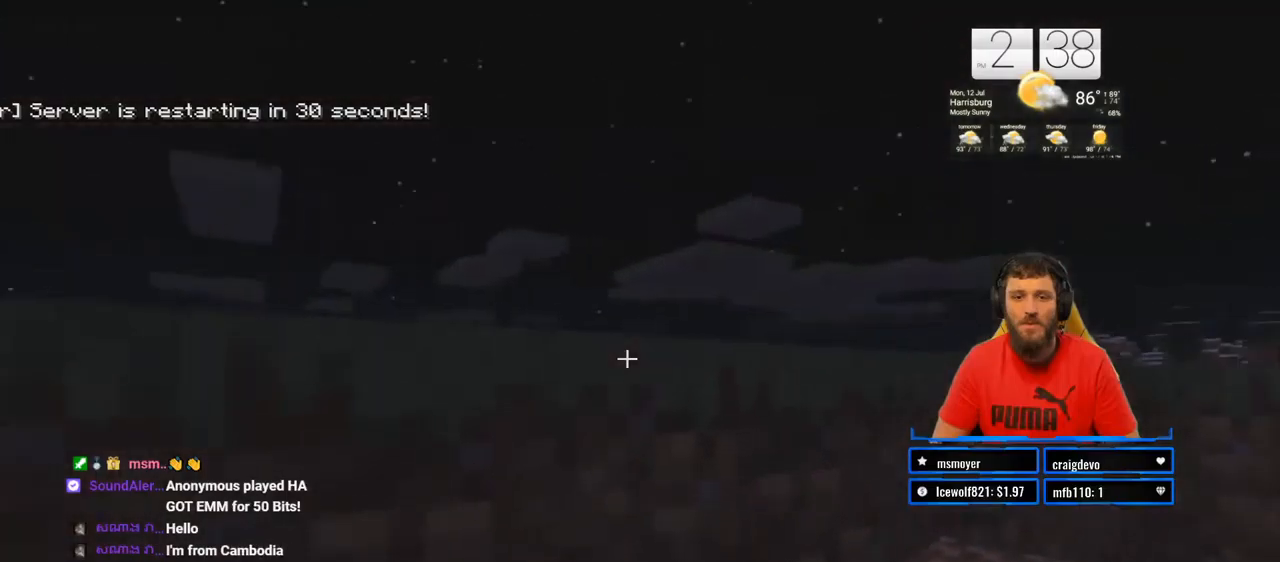
{"buttons": [], "left_stick": "up-left", "right_stick": "right", "events": [[100, "right_stick", "center"], [217, "CROSS", "down"], [300, "CROSS", "up"], [450, "right_stick", "right"]]}
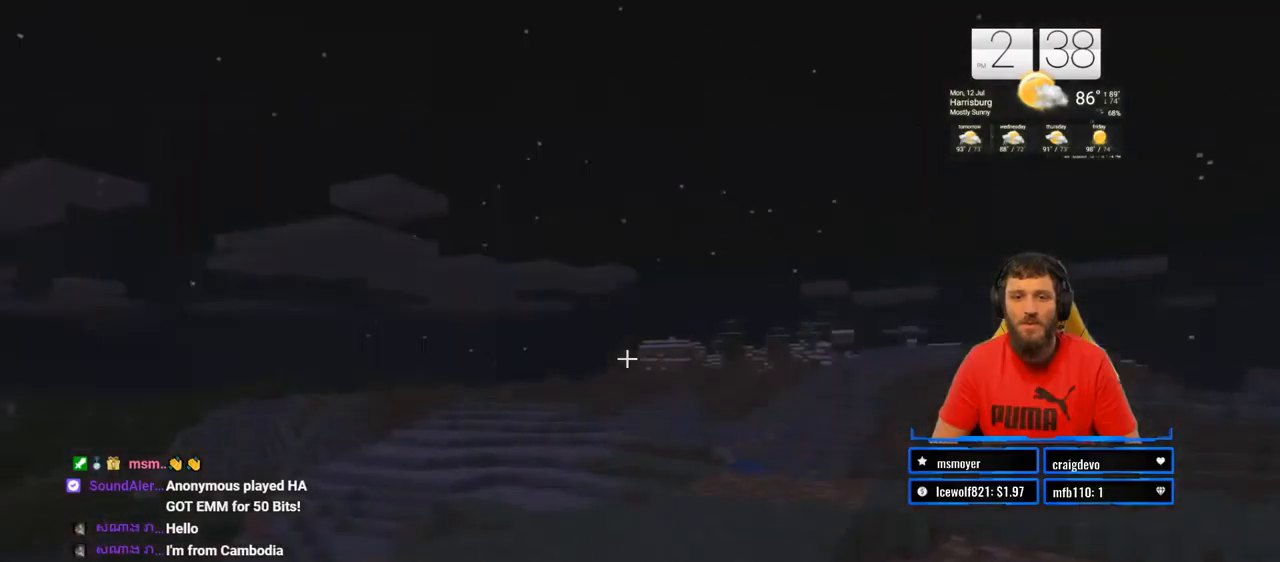
{"buttons": [], "left_stick": "up-left", "right_stick": "center", "events": [[50, "right_stick", "center"], [200, "right_stick", "left"], [350, "right_stick", "center"], [400, "CROSS", "down"], [500, "CROSS", "up"]]}
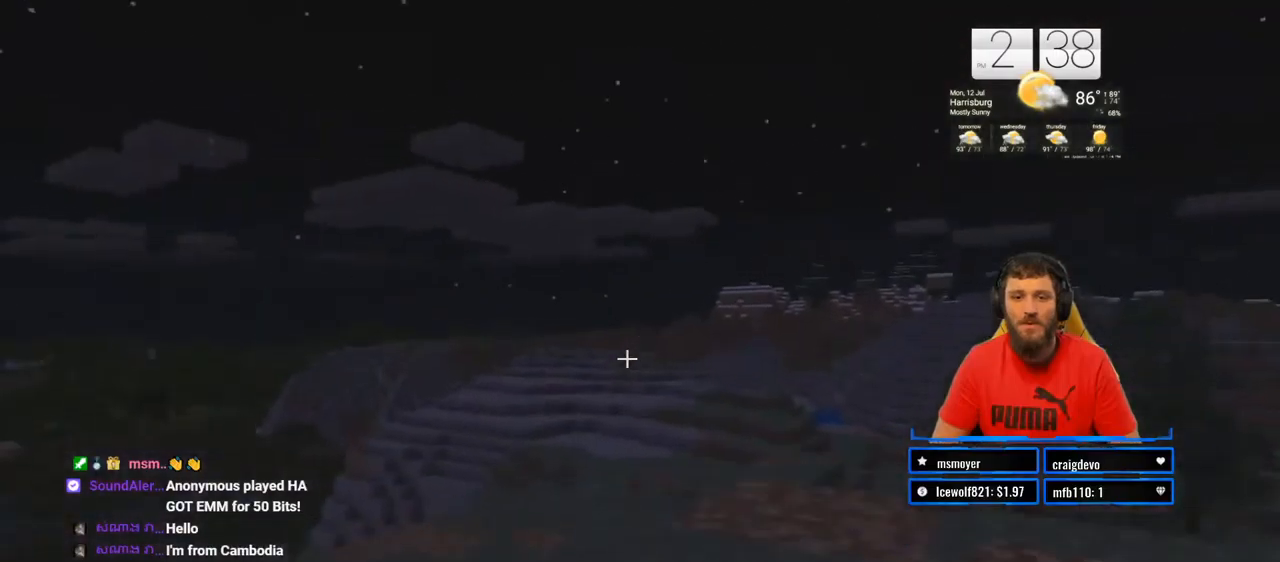
{"buttons": [], "left_stick": "center", "right_stick": "down-right", "events": [[217, "right_stick", "down-right"], [250, "left_stick", "center"]]}
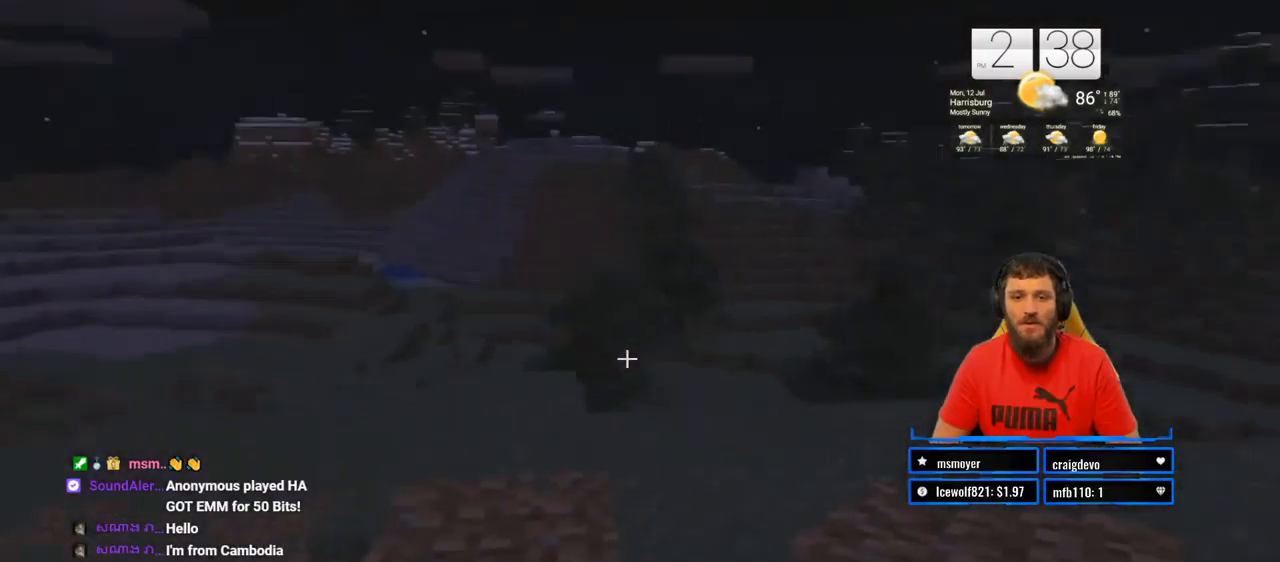
{"buttons": [], "left_stick": "center", "right_stick": "right", "events": [[183, "right_stick", "center"], [367, "right_stick", "right"]]}
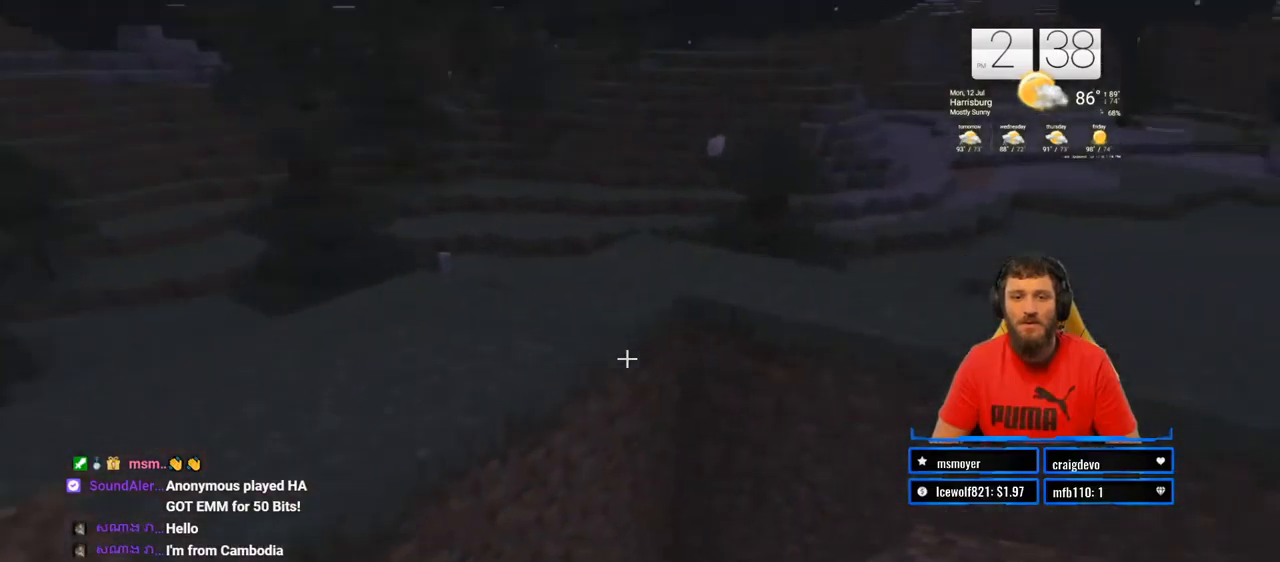
{"buttons": [], "left_stick": "center", "right_stick": "center", "events": [[100, "right_stick", "down-right"], [417, "right_stick", "center"]]}
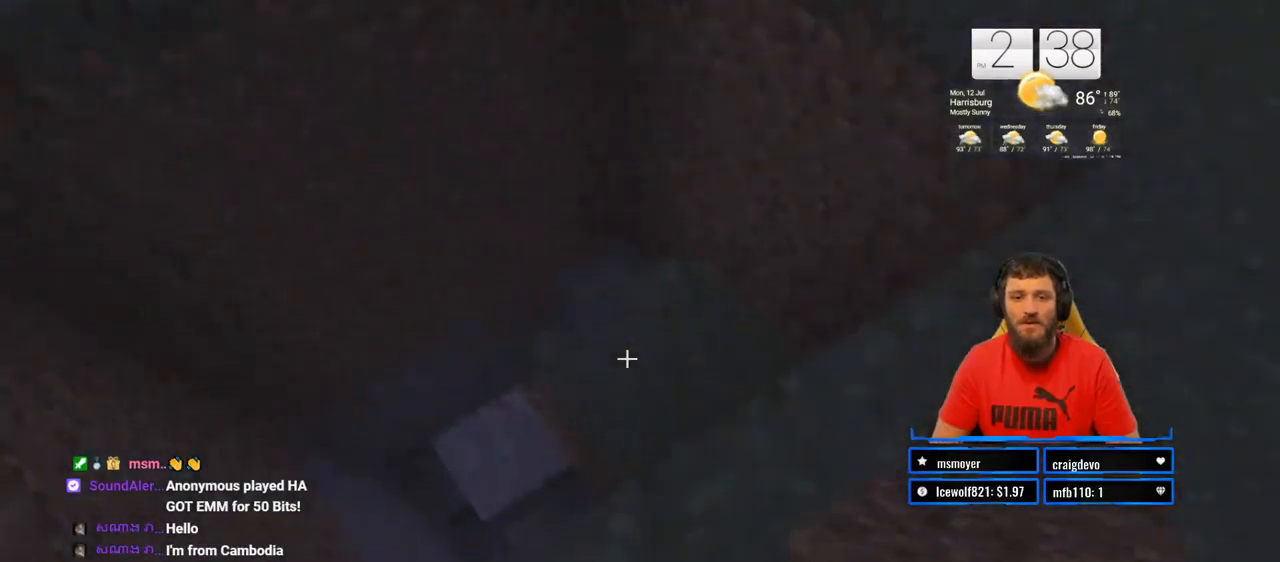
{"buttons": [], "left_stick": "center", "right_stick": "center", "events": [[50, "left_stick", "left"], [183, "left_stick", "down-left"], [300, "left_stick", "center"]]}
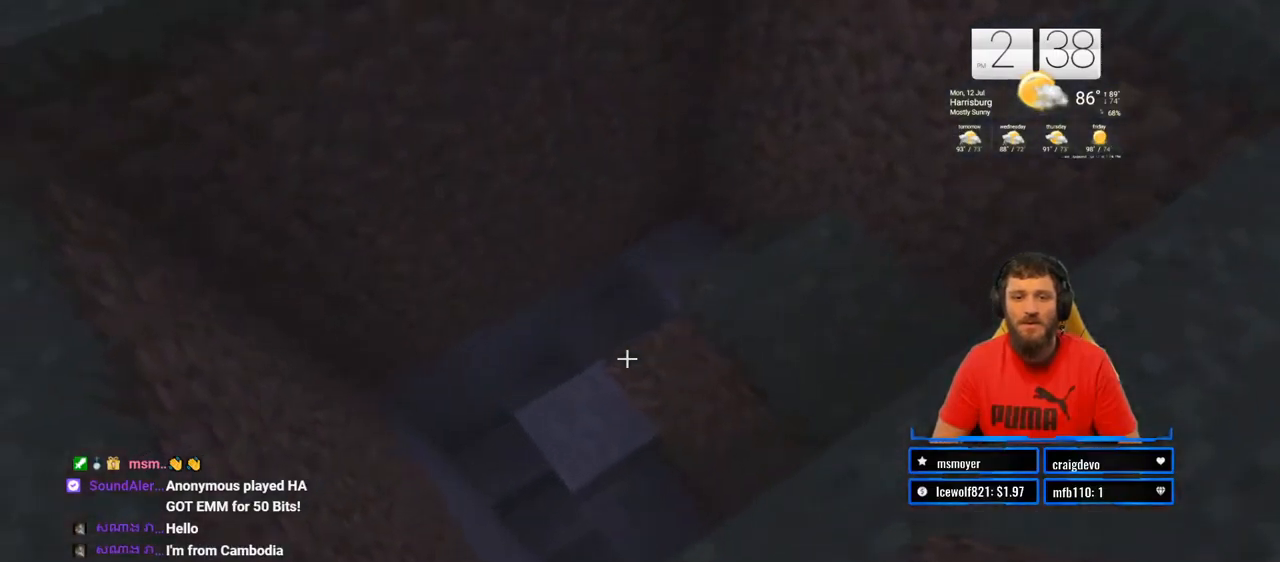
{"buttons": [], "left_stick": "center", "right_stick": "center", "events": [[17, "left_stick", "down-left"], [133, "left_stick", "center"], [133, "right_stick", "right"], [333, "right_stick", "center"], [350, "left_stick", "left"], [483, "left_stick", "center"]]}
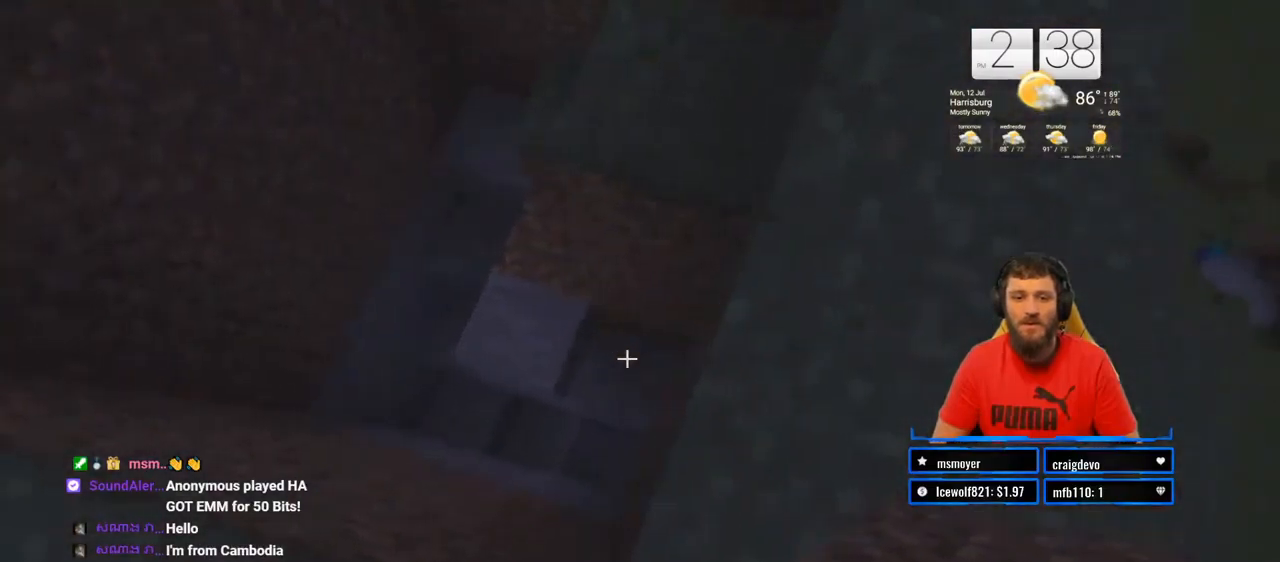
{"buttons": [], "left_stick": "center", "right_stick": "center", "events": [[100, "right_stick", "right"], [250, "right_stick", "center"], [333, "left_stick", "left"], [433, "left_stick", "center"]]}
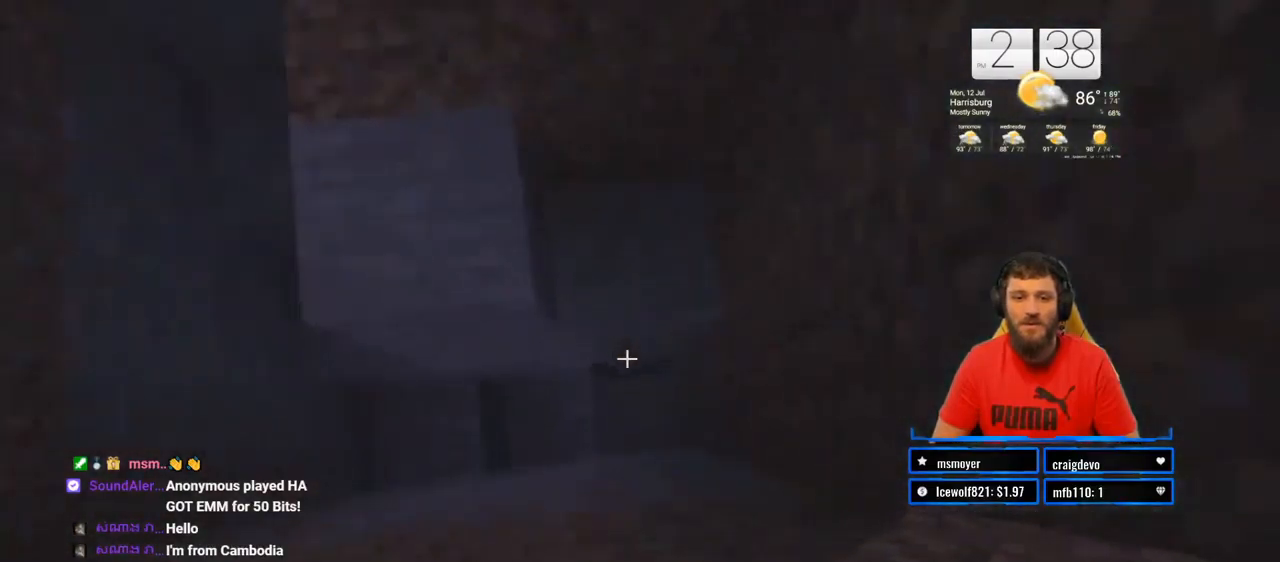
{"buttons": [], "left_stick": "center", "right_stick": "center", "events": [[267, "START", "down"], [417, "START", "up"]]}
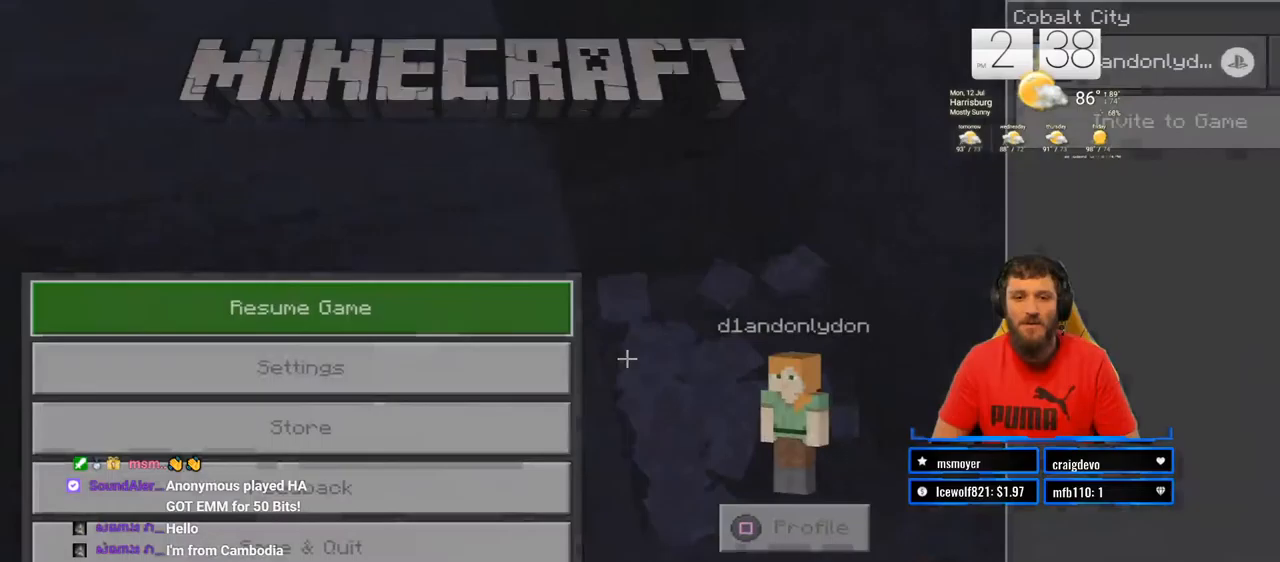
{"buttons": [], "left_stick": "center", "right_stick": "center", "events": []}
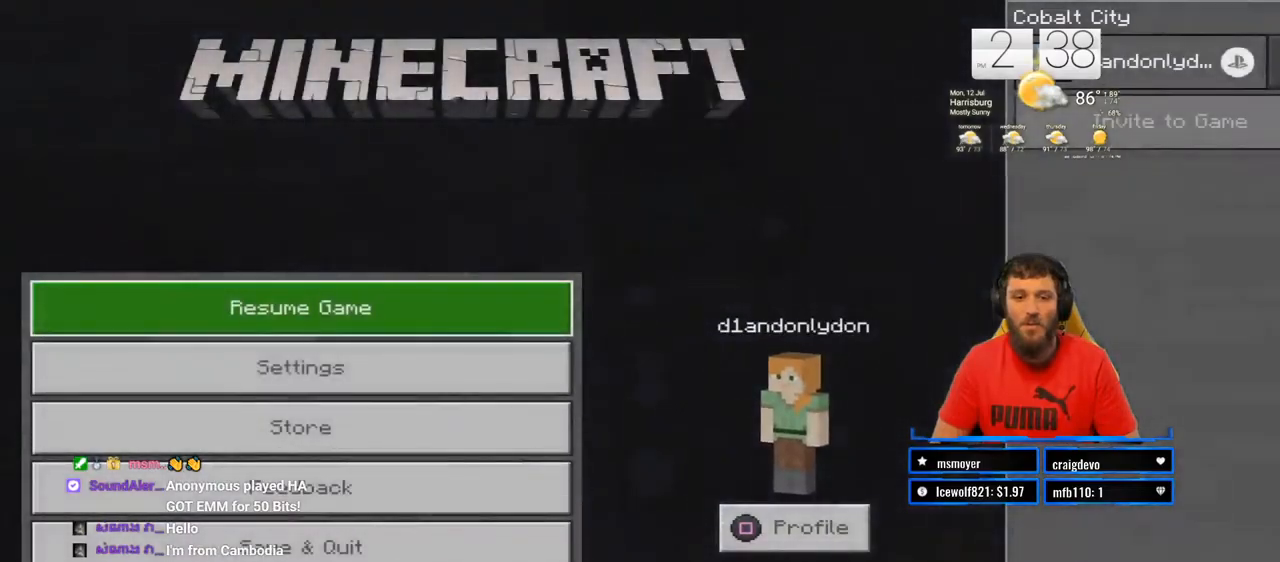
{"buttons": [], "left_stick": "center", "right_stick": "center", "events": []}
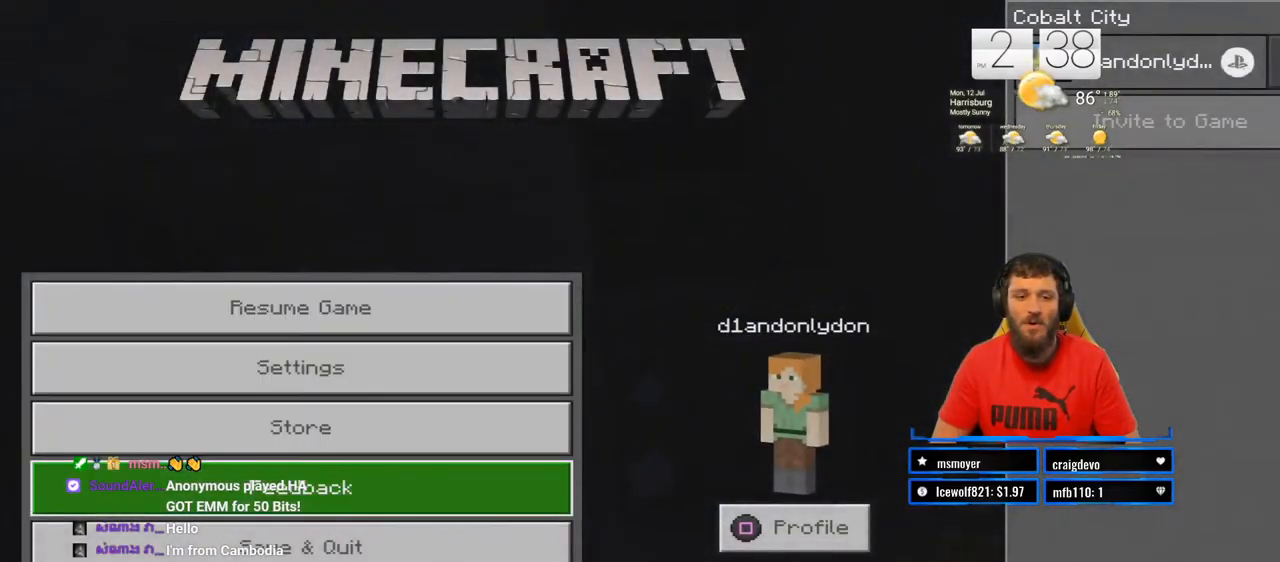
{"buttons": [], "left_stick": "center", "right_stick": "center", "events": [[367, "CROSS", "down"], [500, "CROSS", "up"]]}